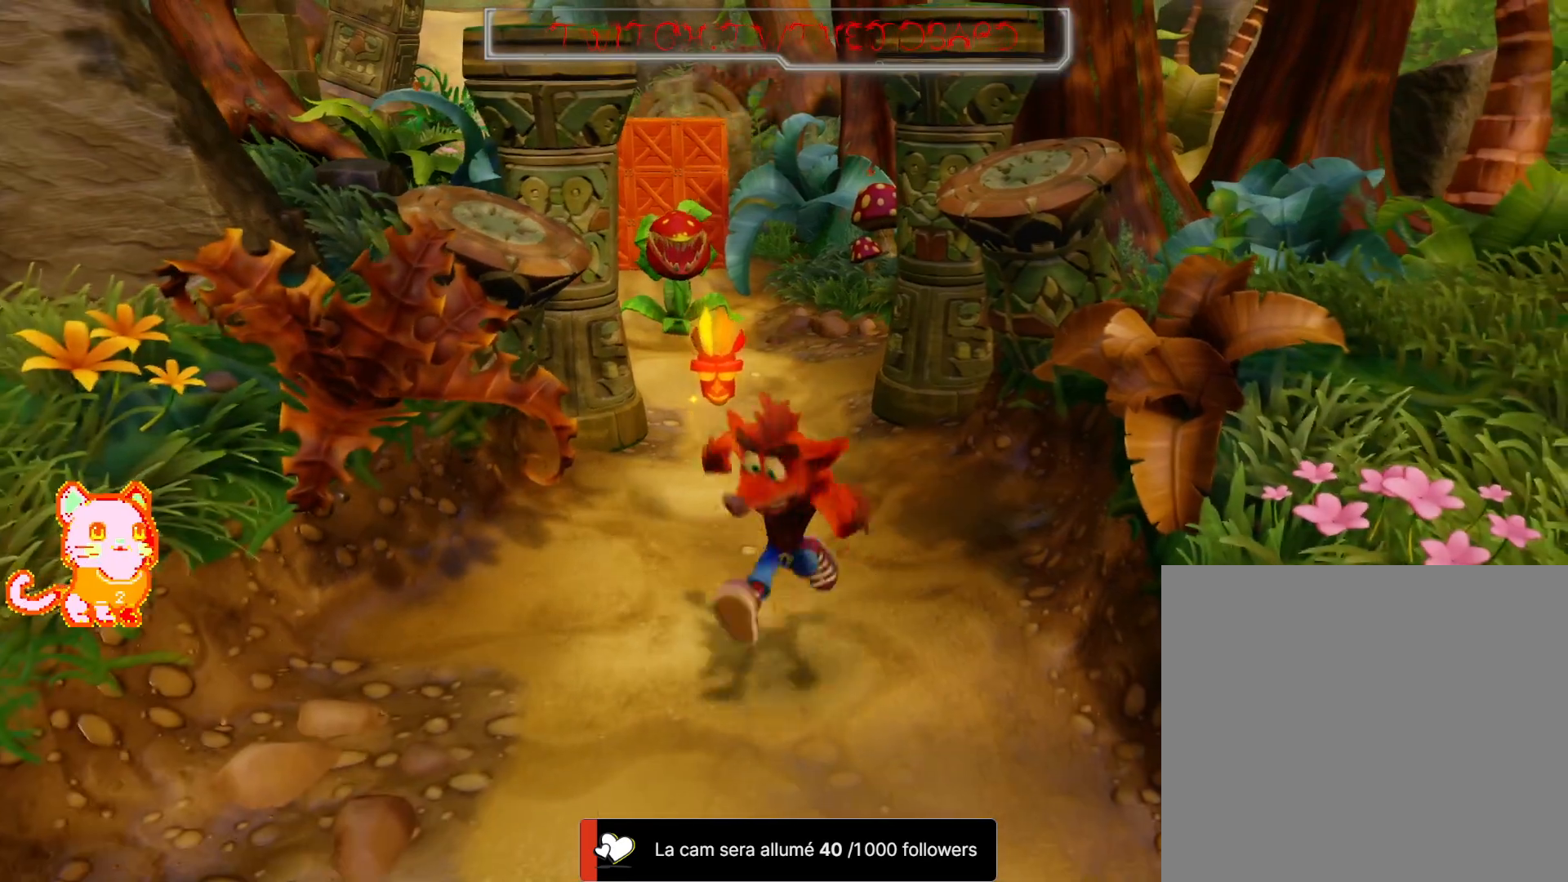
Gameplay with a controller (Xbox layout); each line is a JSON object with the inputs held at the frame after it (dt_ms = milliseconds from this image to that frame). "button_events" lists button changes between this image and that frame as [ms after this image, input, new state], when the widget could be followed in between (sticks are given only as held states). Not read: DPAD_UP L2 L3 R3 SELECT.
{"dt_ms": 500, "buttons": [], "left_stick": "center", "right_stick": "center", "button_events": []}
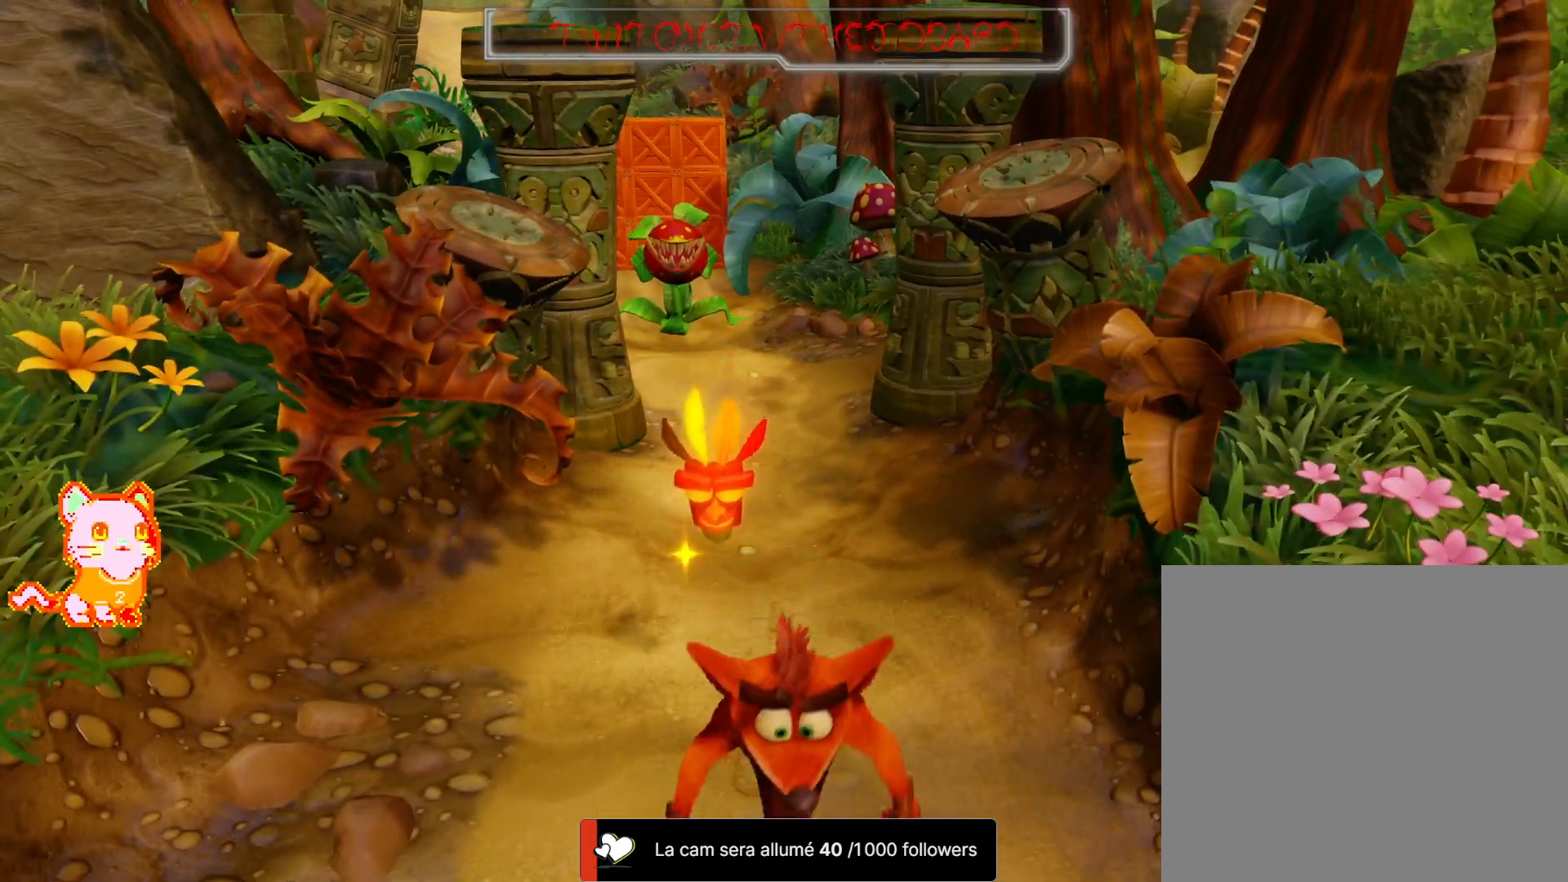
{"dt_ms": 500, "buttons": [], "left_stick": "up", "right_stick": "center", "button_events": []}
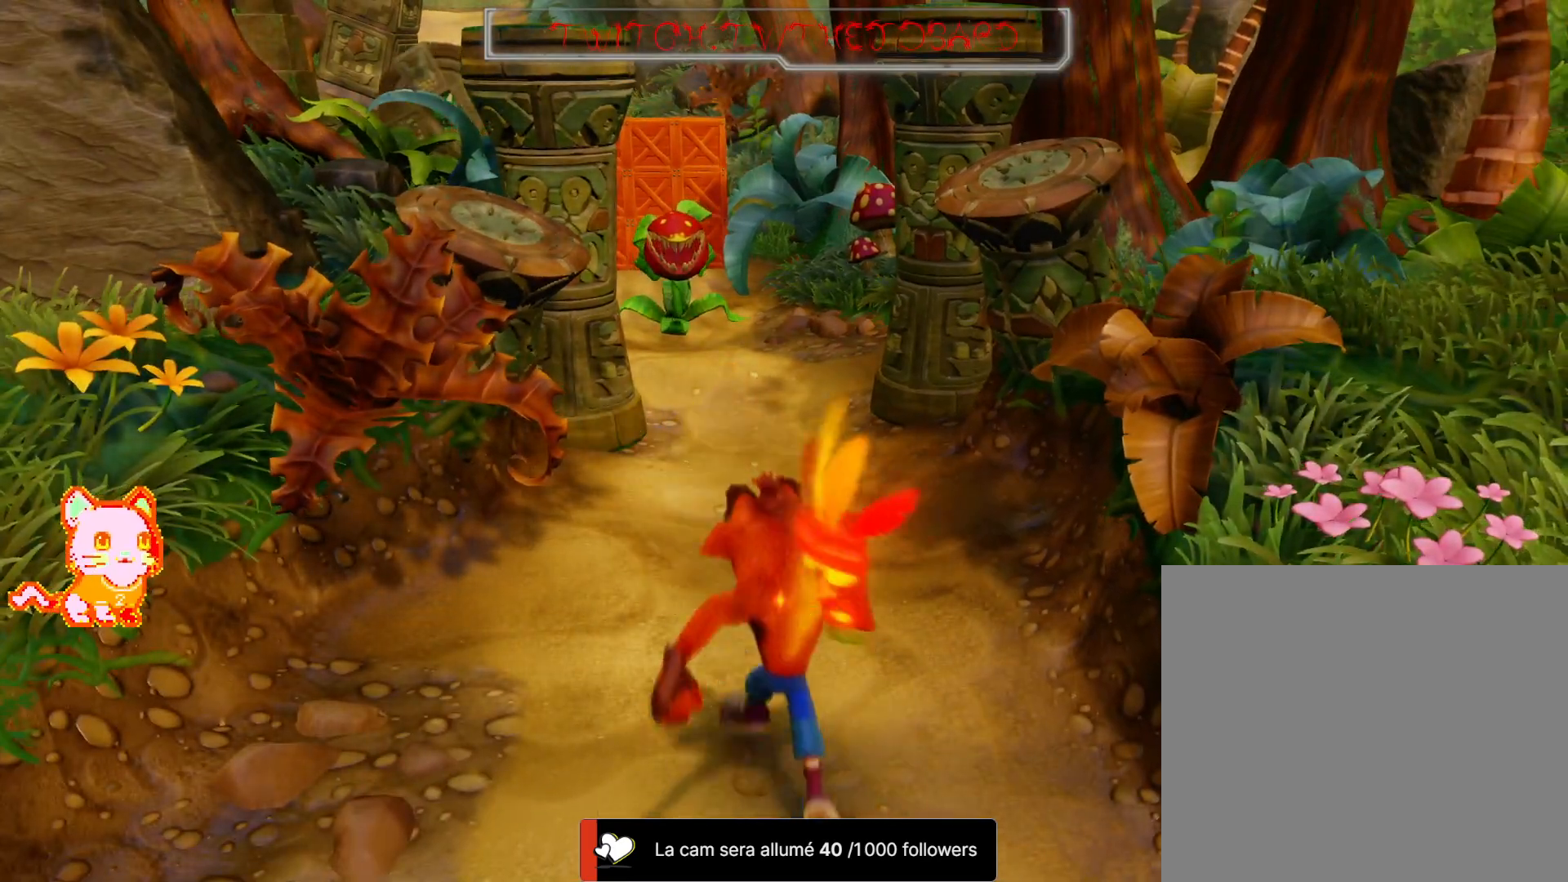
{"dt_ms": 500, "buttons": [], "left_stick": "up", "right_stick": "center", "button_events": []}
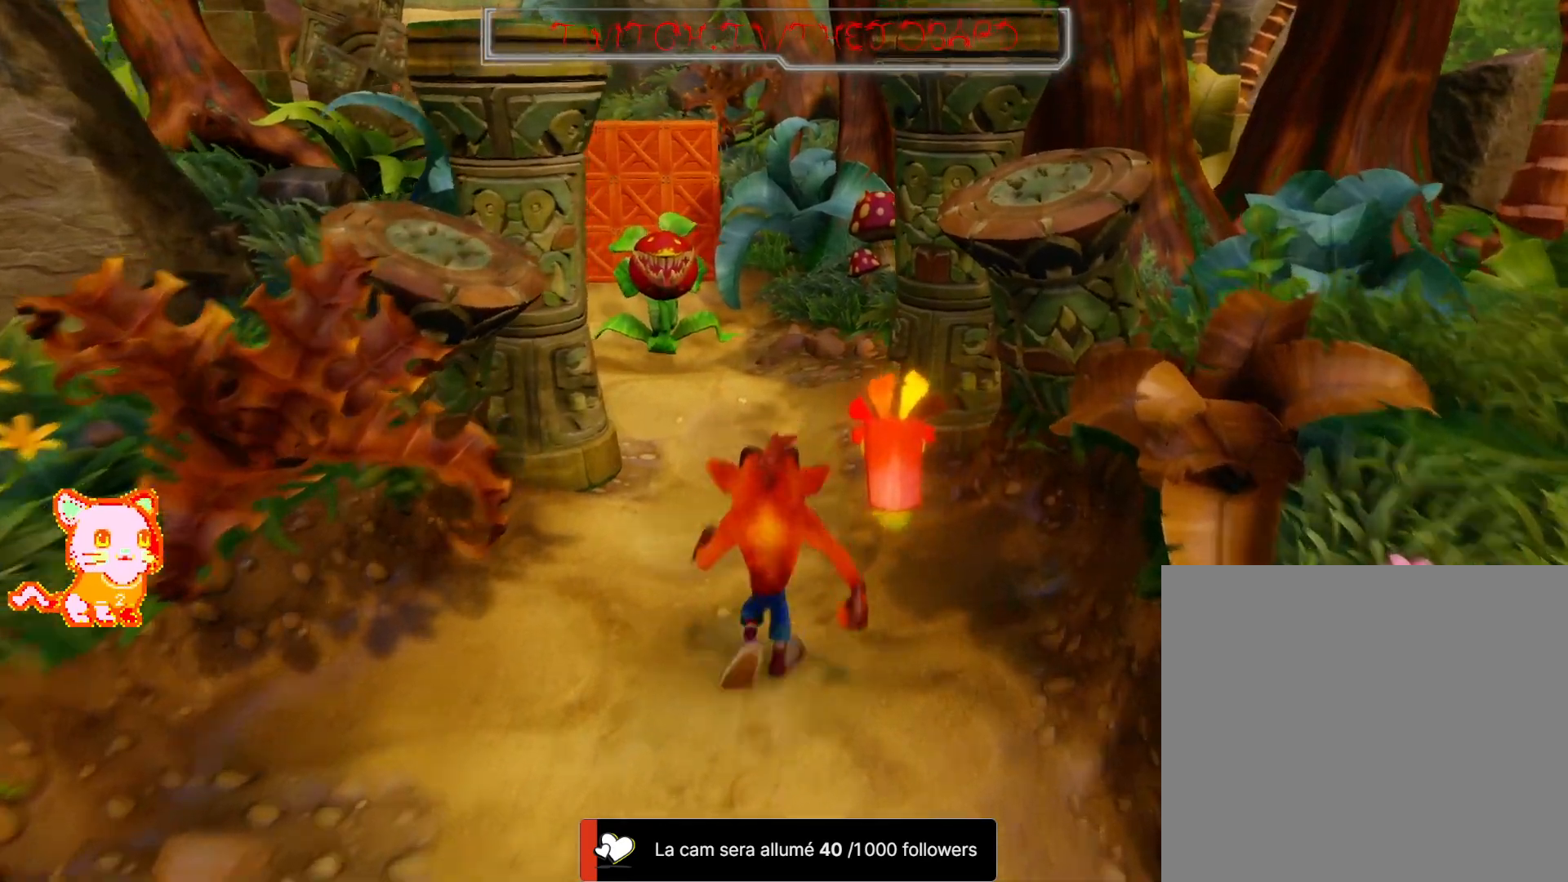
{"dt_ms": 1000, "buttons": [], "left_stick": "up-left", "right_stick": "center"}
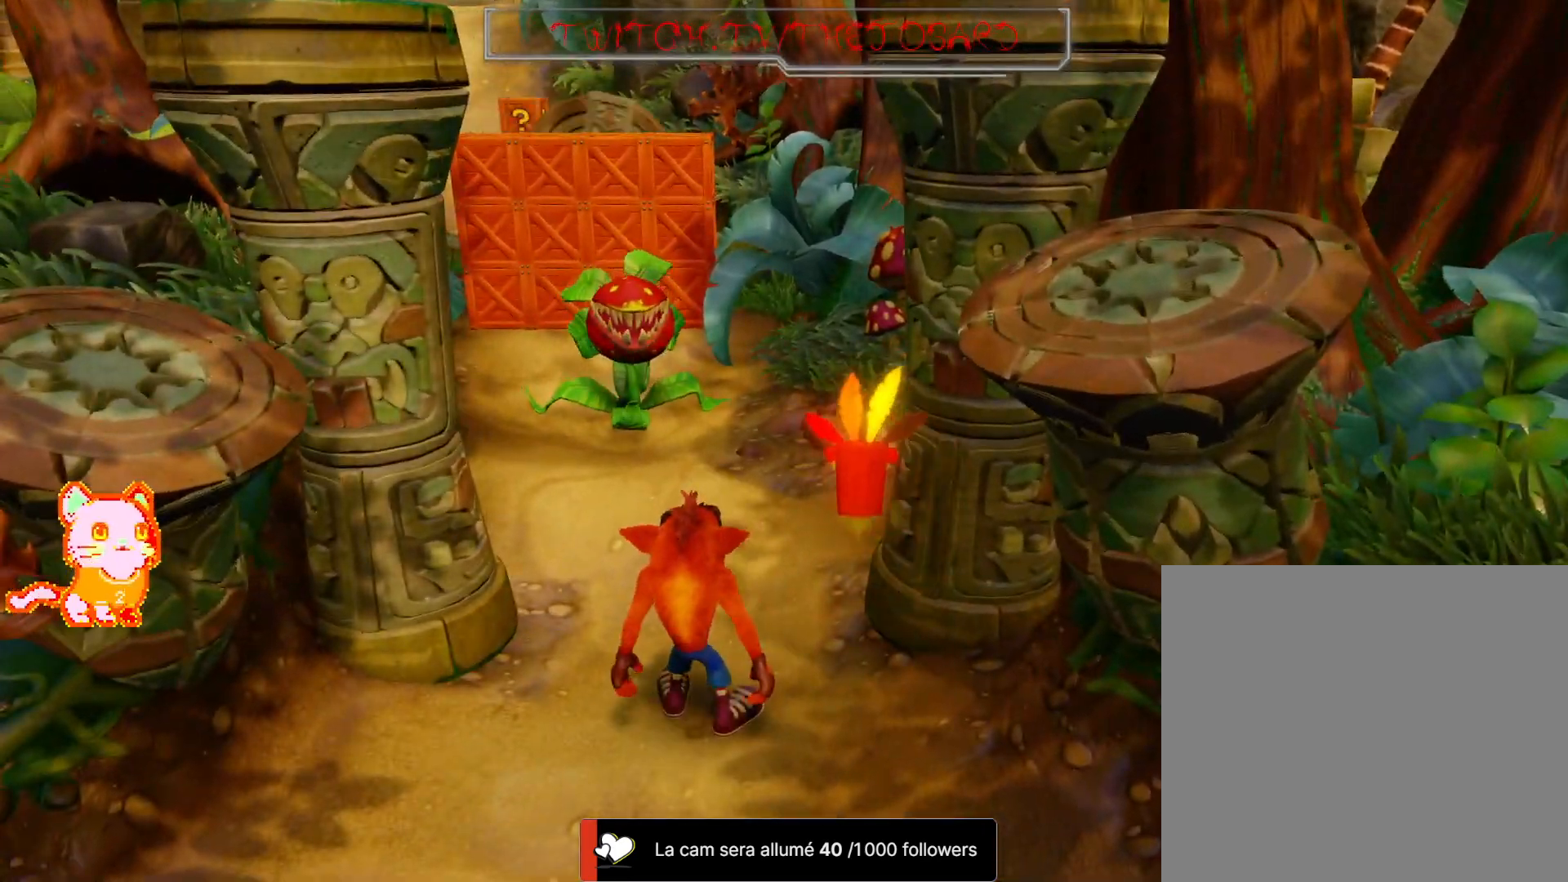
{"dt_ms": 500, "buttons": [], "left_stick": "up", "right_stick": "center", "button_events": []}
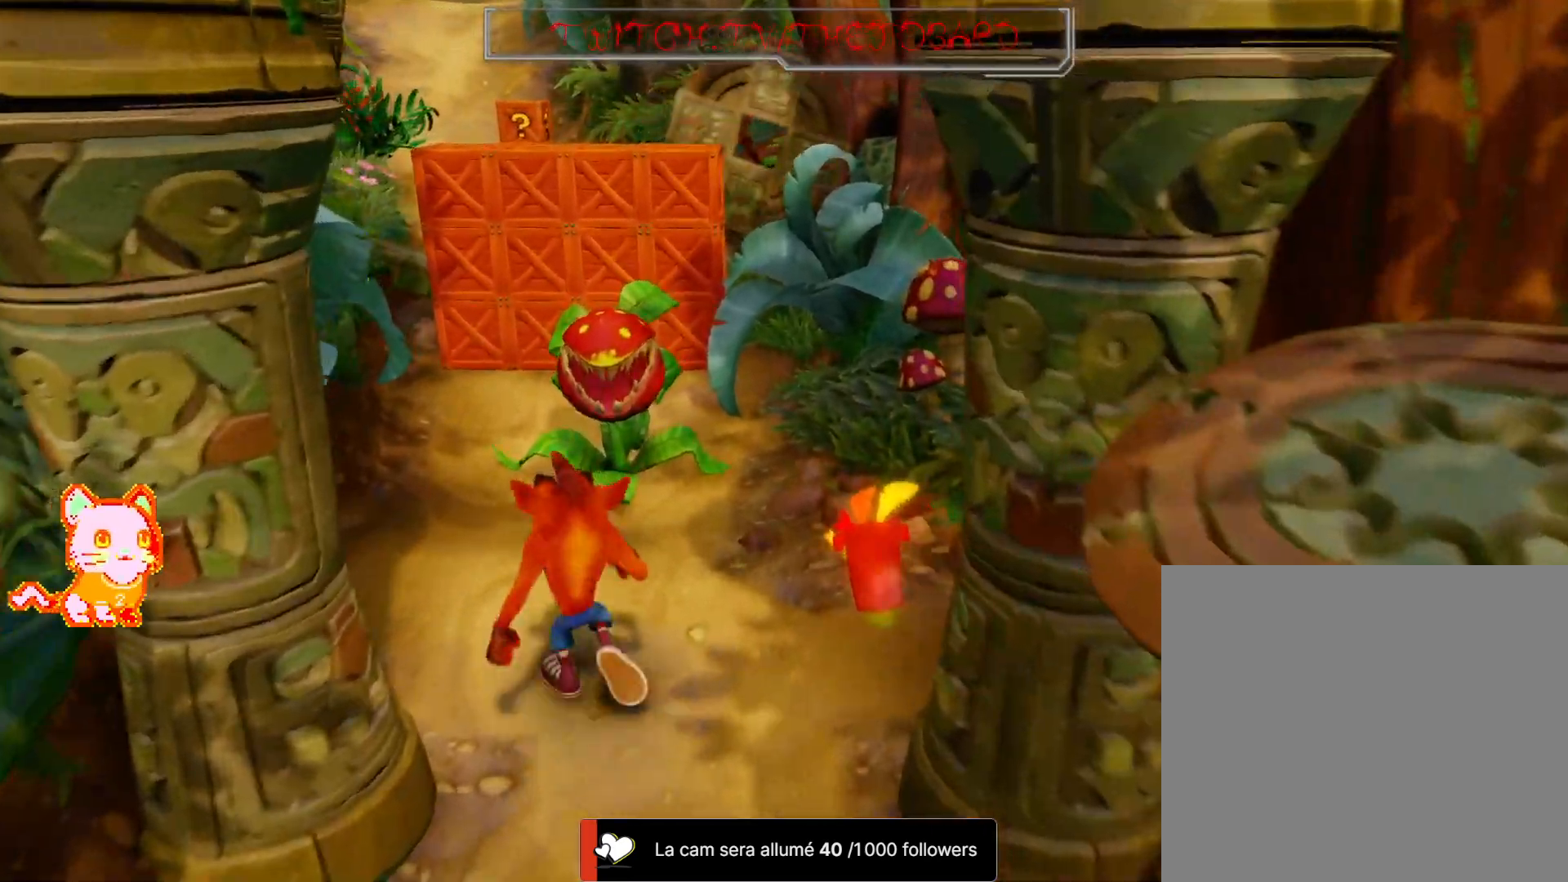
{"dt_ms": 500, "buttons": [], "left_stick": "up", "right_stick": "center"}
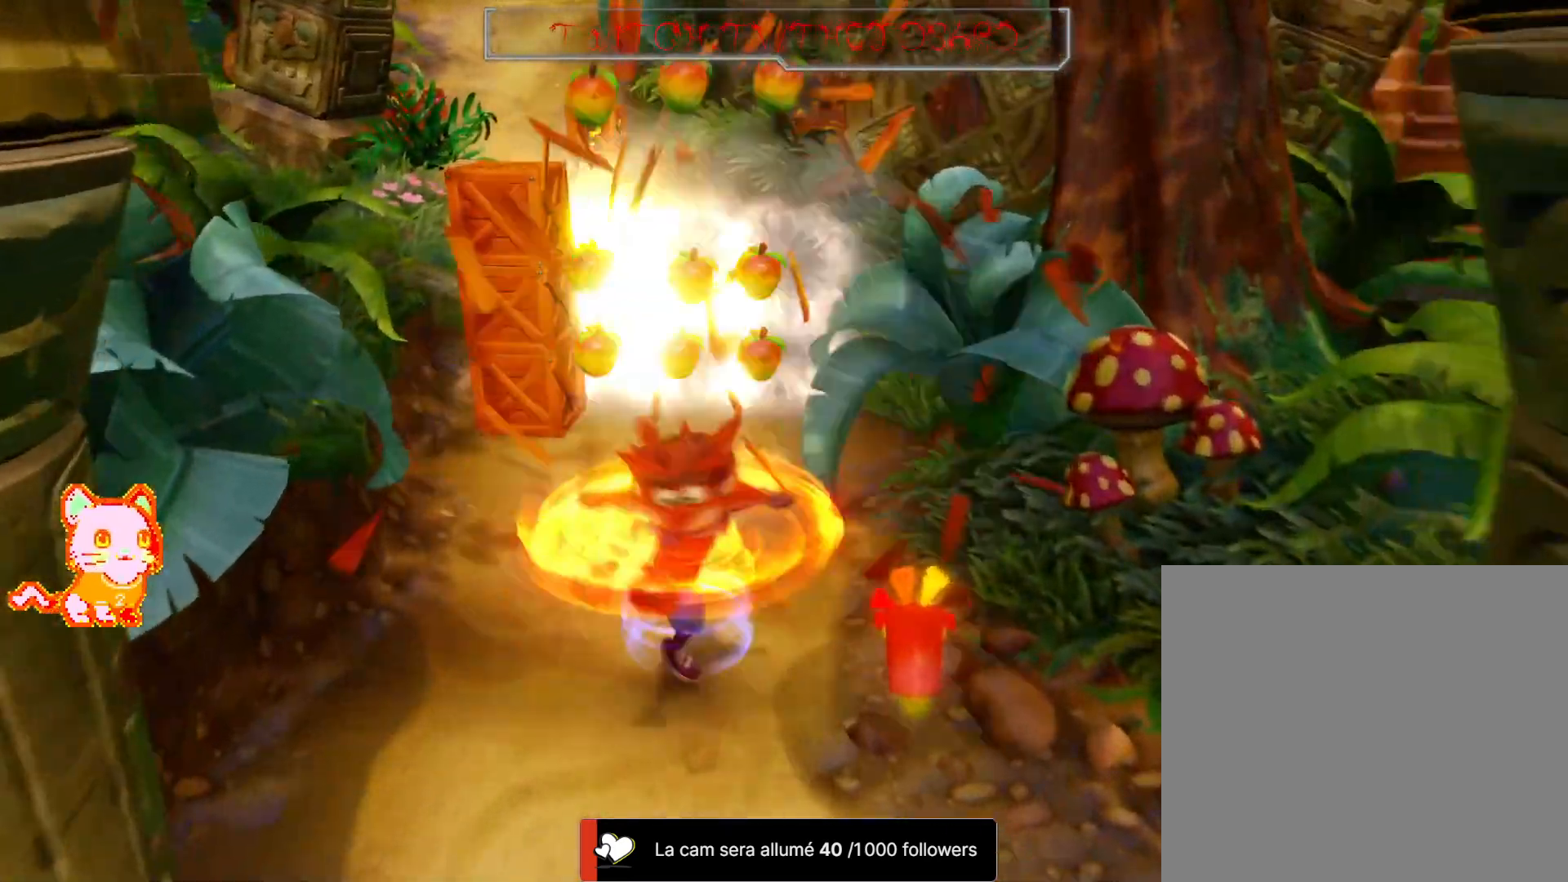
{"dt_ms": 1000, "buttons": [], "left_stick": "up", "right_stick": "center"}
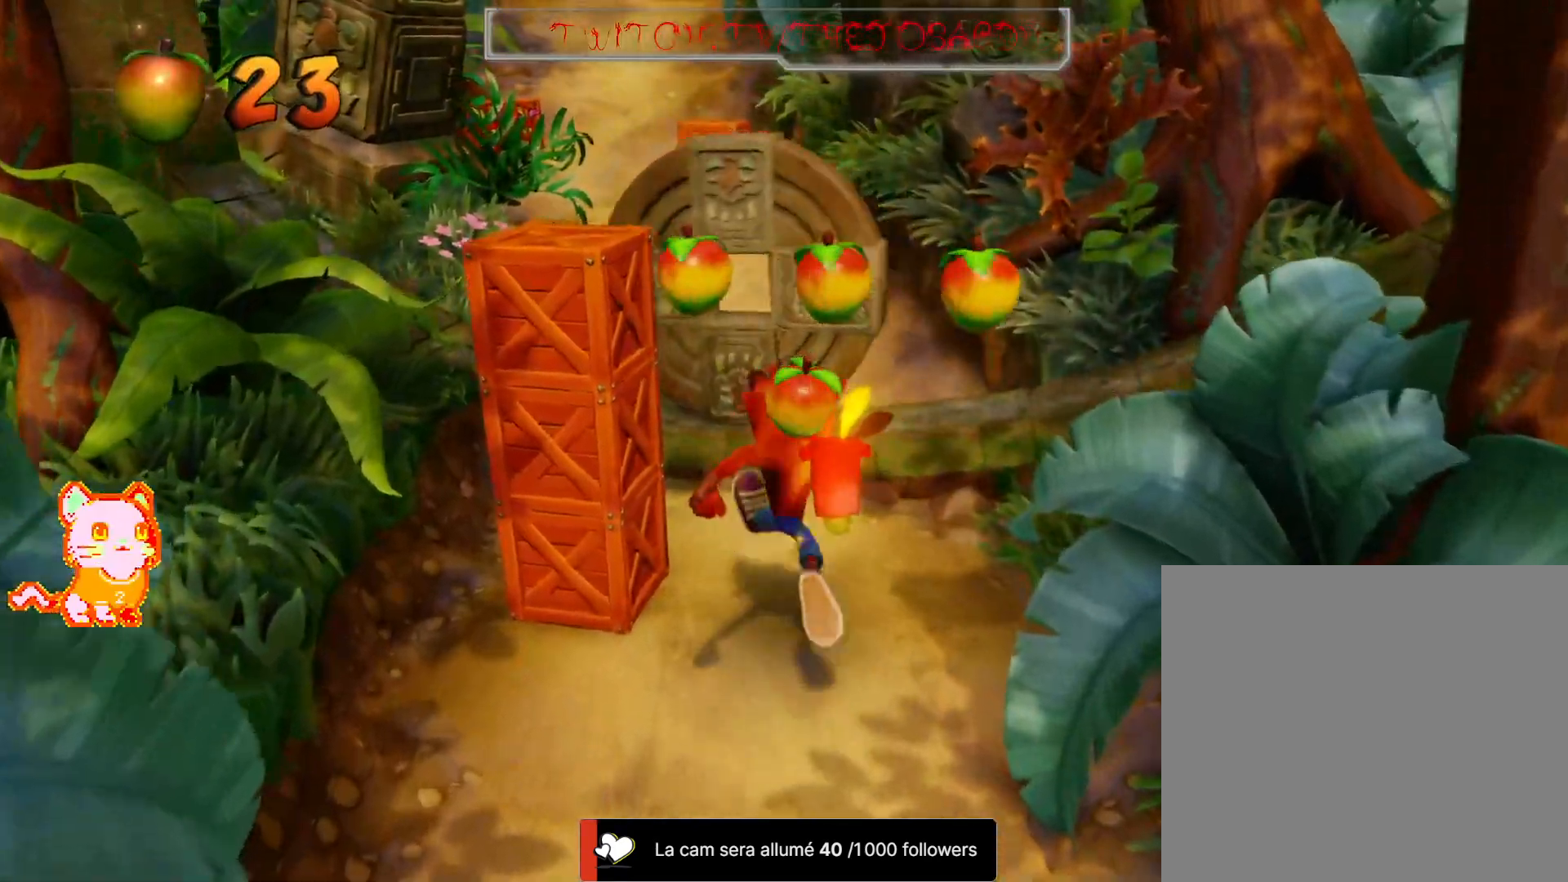
{"dt_ms": 500, "buttons": ["A"], "left_stick": "up-left", "right_stick": "center", "button_events": [[417, "A", "down"]]}